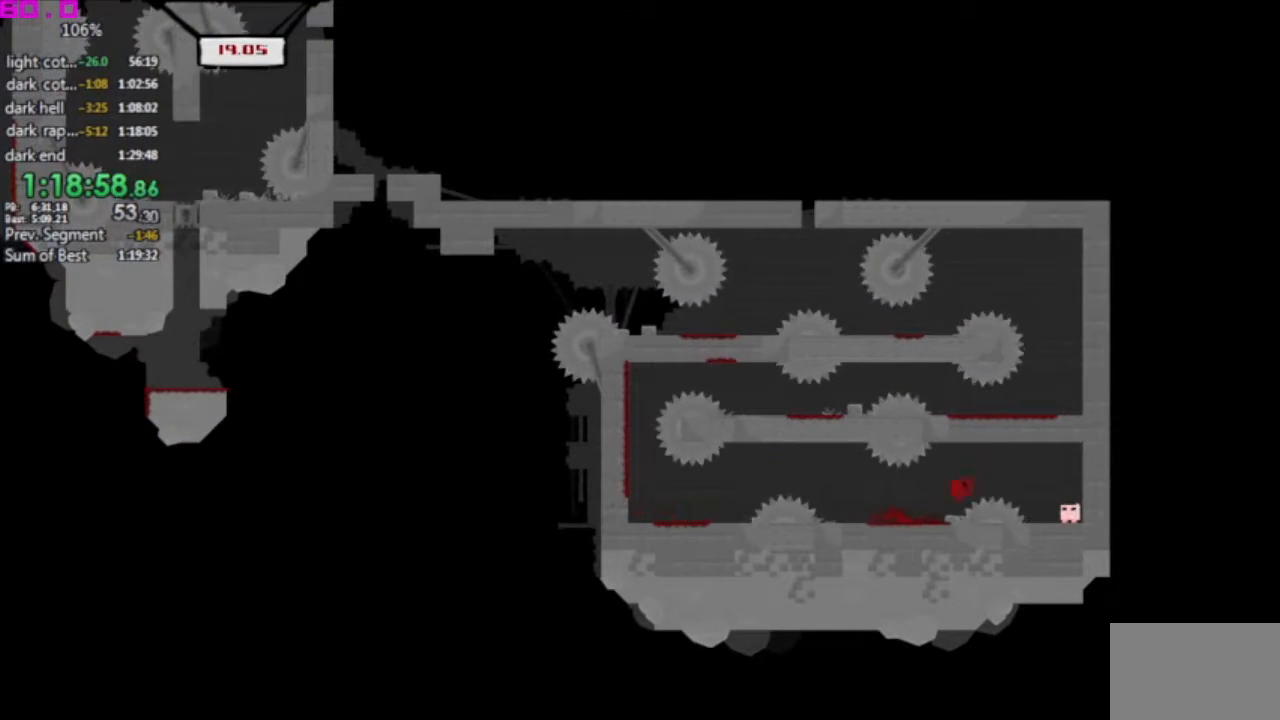
Gameplay with keyboard; each line is a JSON object with the keys held at the frame after it. "events" lists presses ("down") and releases ("up") of ".", "/", "down", "left", "right" and "up" between this image and that frame as [ms after this image, input, new state], when the widget could be followed in between. No other keys are recorded. Mouse input is not recorded. Not read: other_keys.
{"keys": ["up"], "events": [[383, "right", "up"], [433, "up", "down"]]}
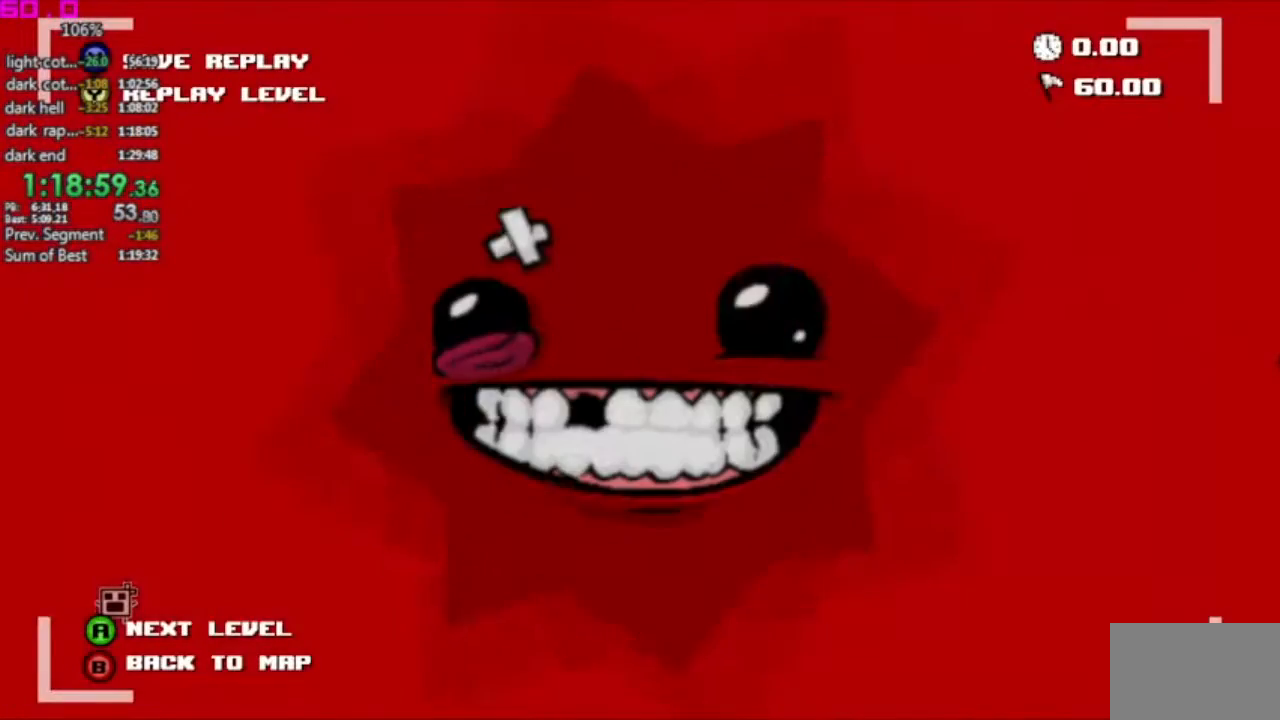
{"keys": [], "events": [[17, "up", "up"], [50, "up", "down"], [167, "up", "up"], [217, "up", "down"], [233, "up", "up"], [350, "up", "down"], [400, "up", "up"], [450, "up", "down"], [483, "up", "up"]]}
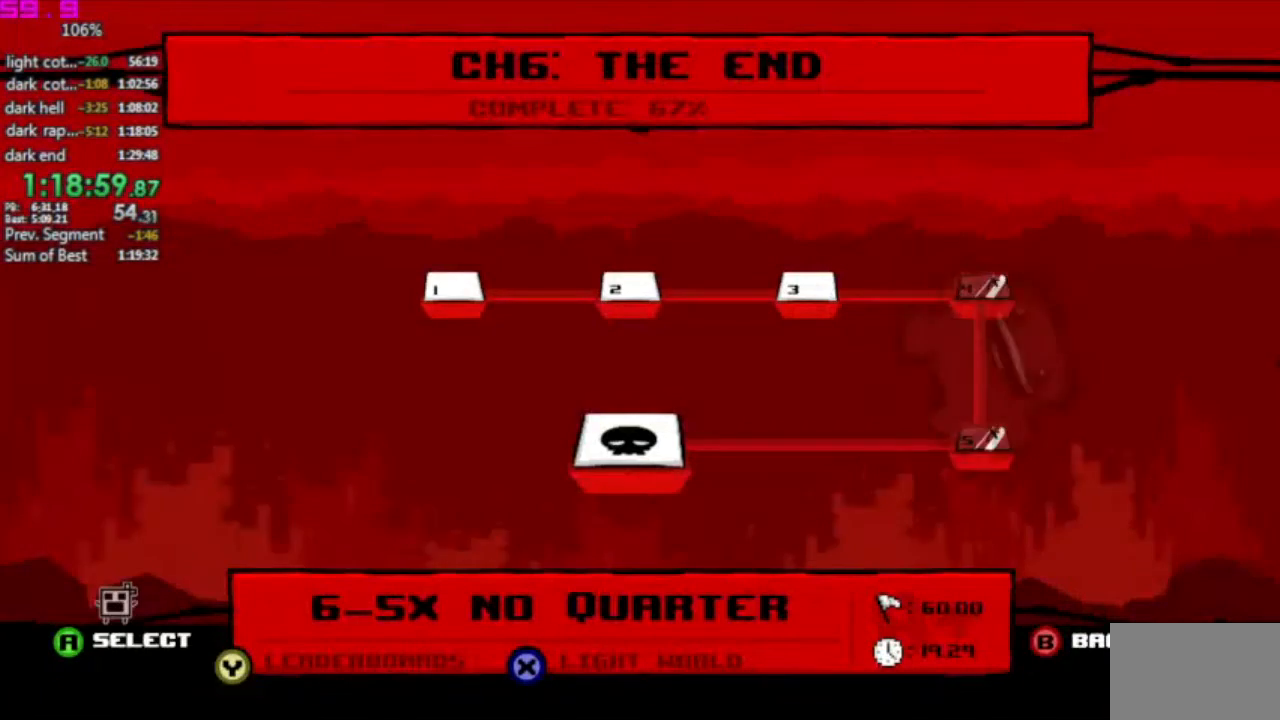
{"keys": [], "events": [[83, "up", "down"], [133, "up", "up"], [183, "up", "down"], [267, "up", "up"], [317, "up", "down"], [417, "up", "up"], [467, "up", "down"], [500, "up", "up"]]}
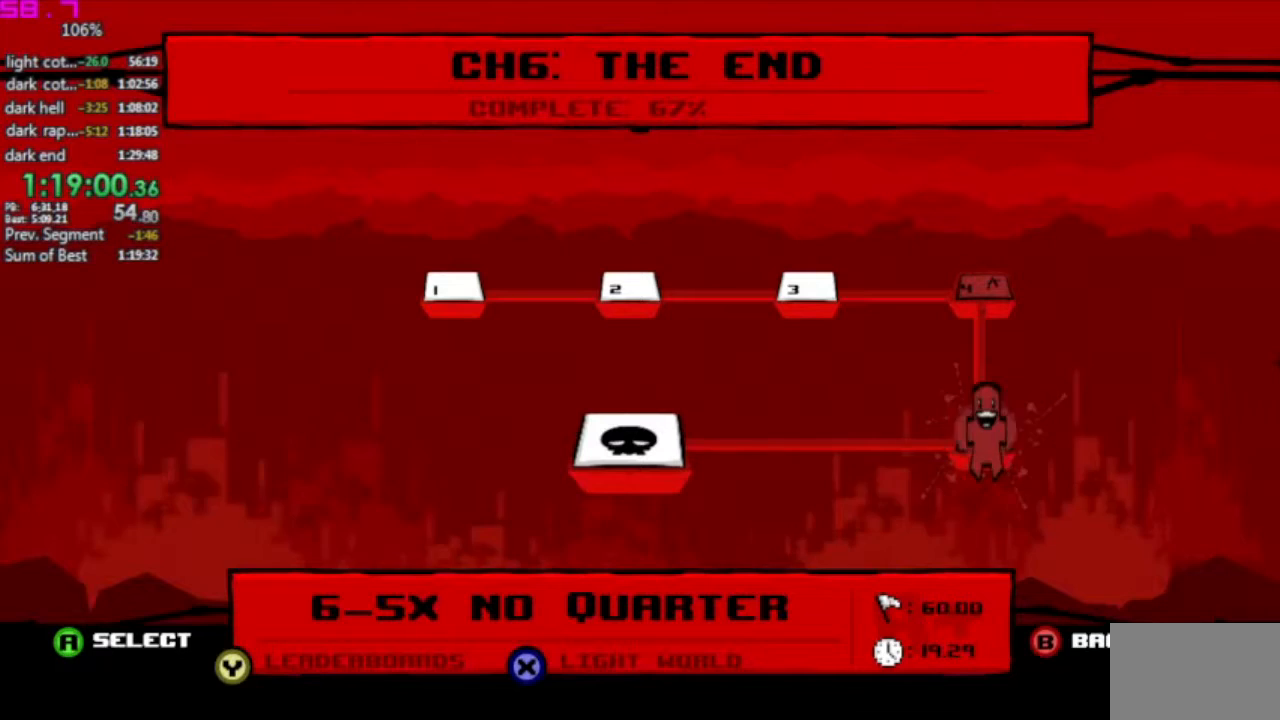
{"keys": ["up"], "events": [[100, "up", "down"], [150, "up", "up"], [200, "up", "down"], [283, "up", "up"], [333, "up", "down"], [433, "up", "up"], [467, "up", "down"]]}
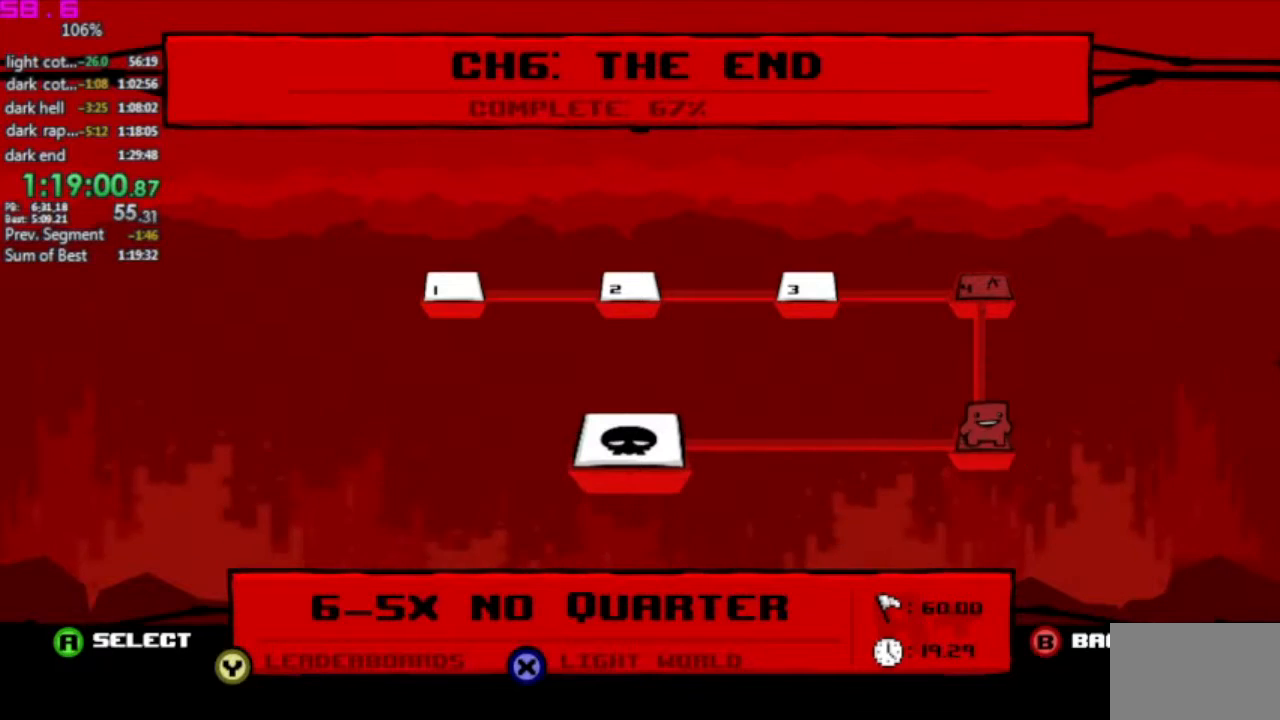
{"keys": ["left"], "events": [[17, "up", "up"], [117, "up", "down"], [167, "up", "up"], [300, "left", "down"], [367, "left", "up"], [483, "left", "down"]]}
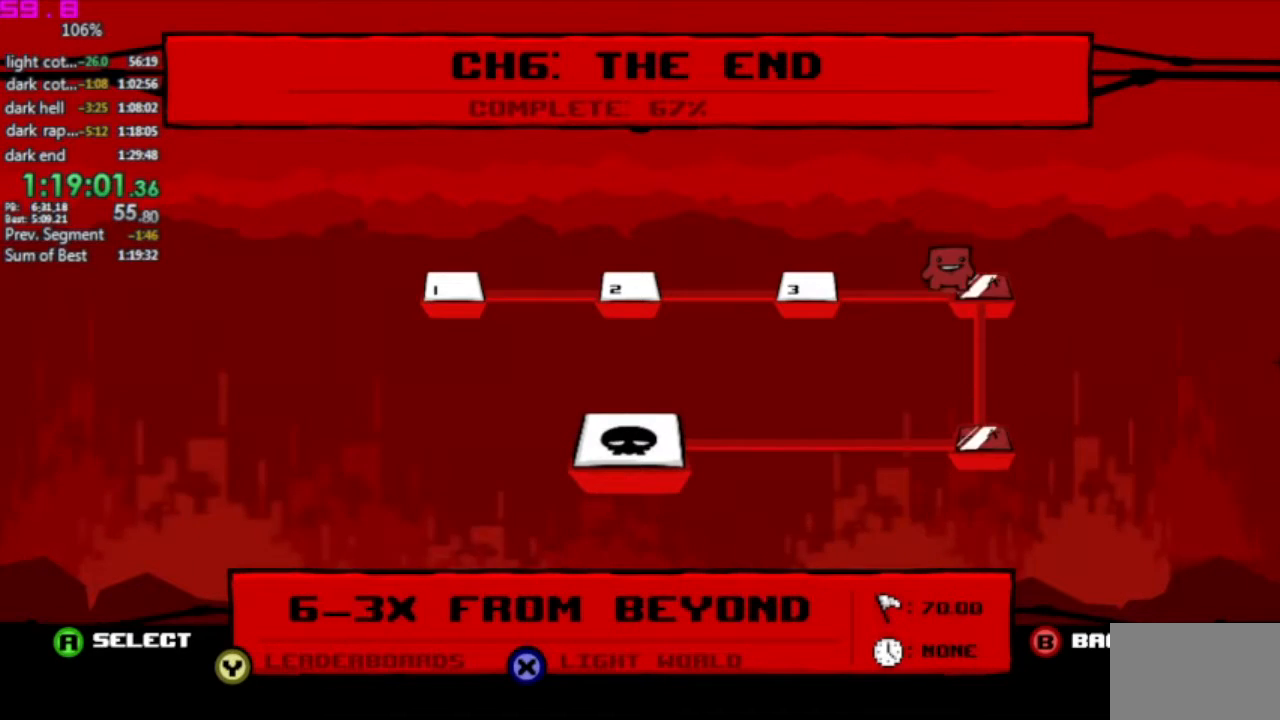
{"keys": ["left"], "events": [[33, "left", "up"], [83, "left", "down"], [167, "left", "up"], [217, "left", "down"], [267, "left", "up"], [367, "left", "down"], [400, "left", "up"], [500, "left", "down"]]}
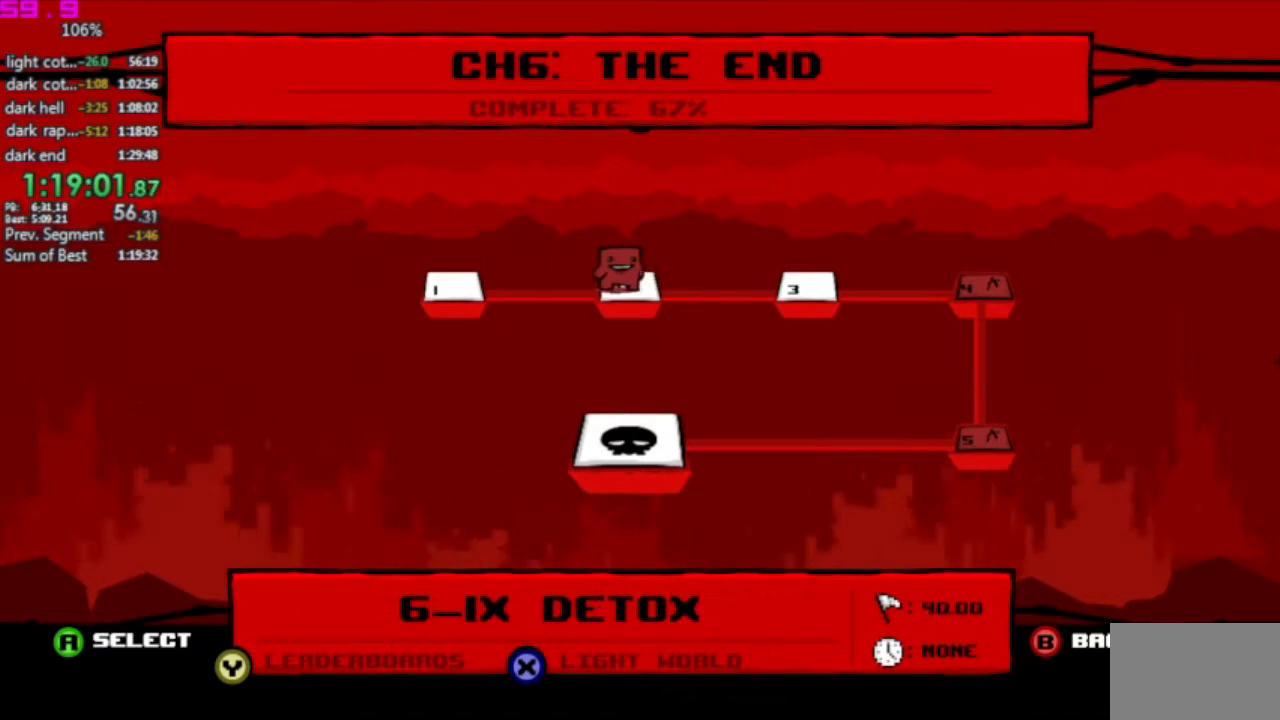
{"keys": [], "events": [[50, "left", "up"], [150, "left", "down"], [183, "left", "up"]]}
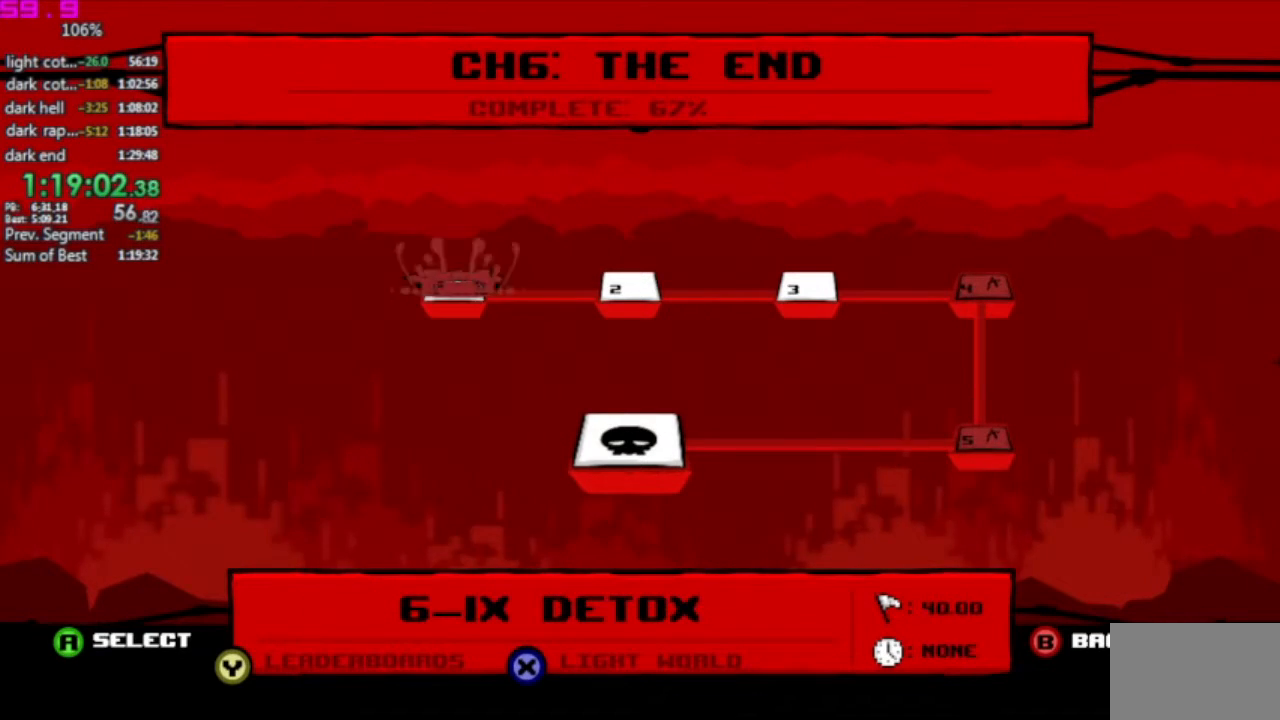
{"keys": [], "events": []}
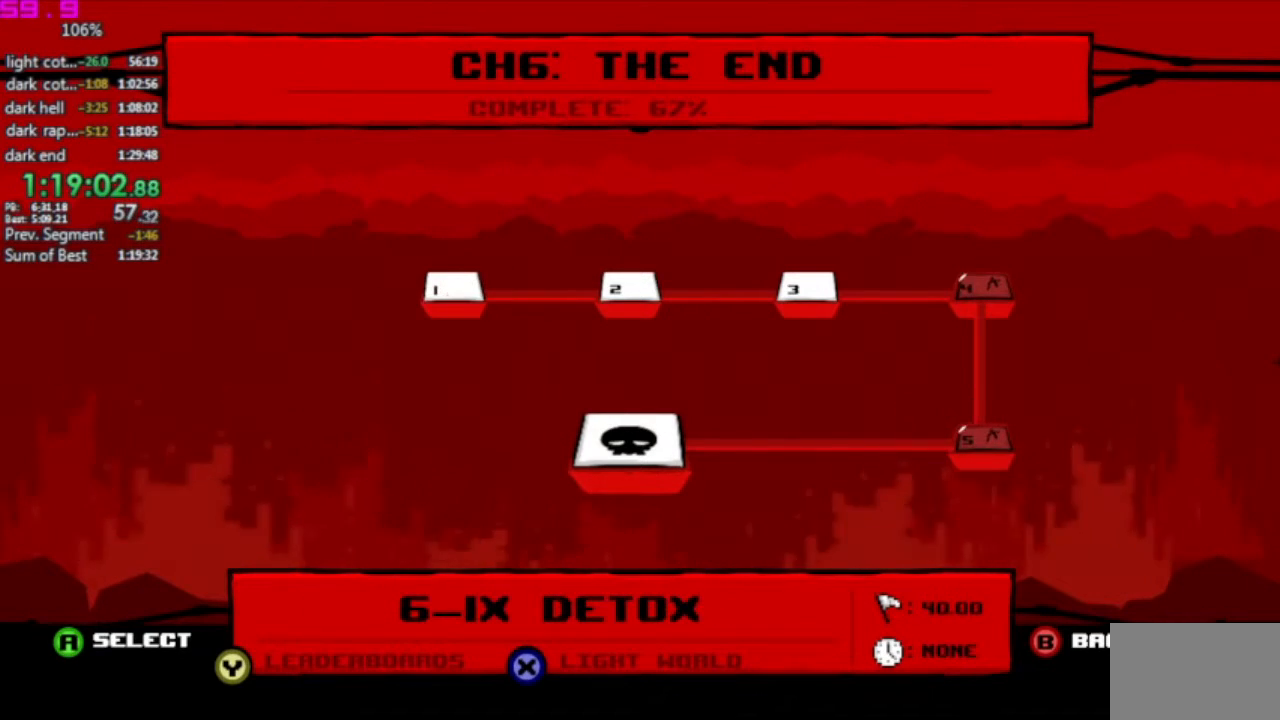
{"keys": ["right"], "events": [[217, "right", "down"]]}
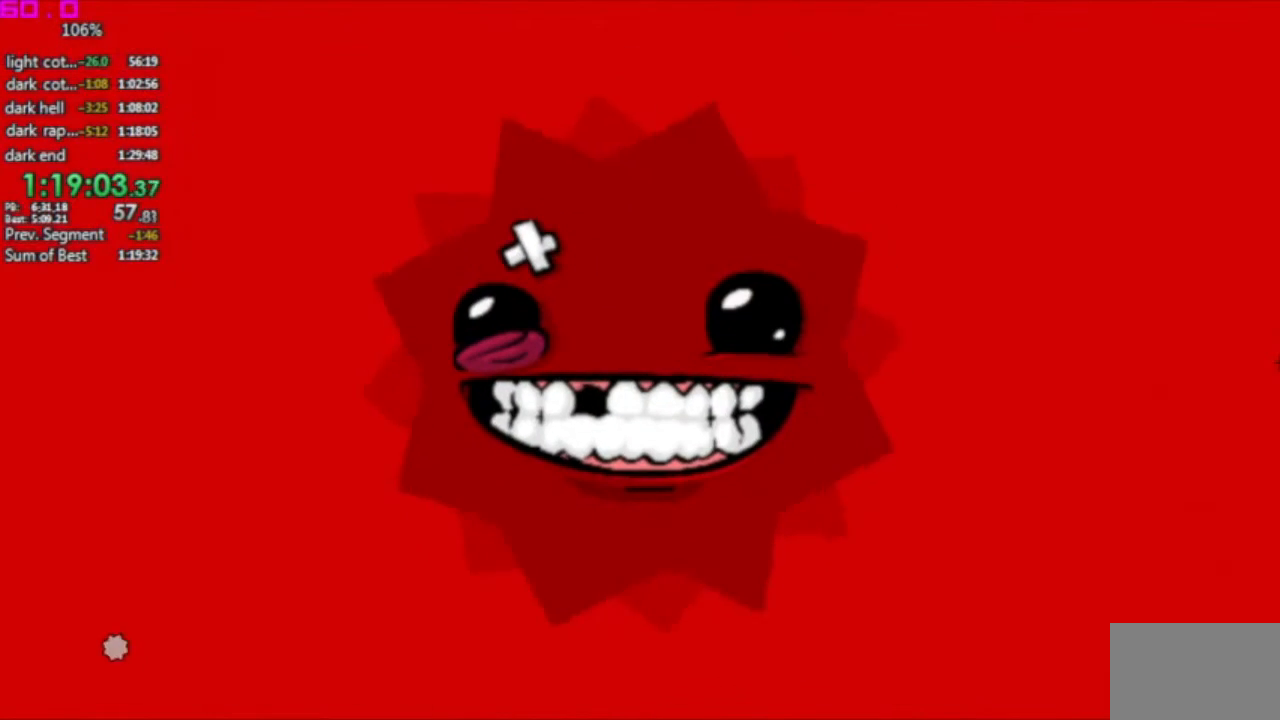
{"keys": ["right"], "events": []}
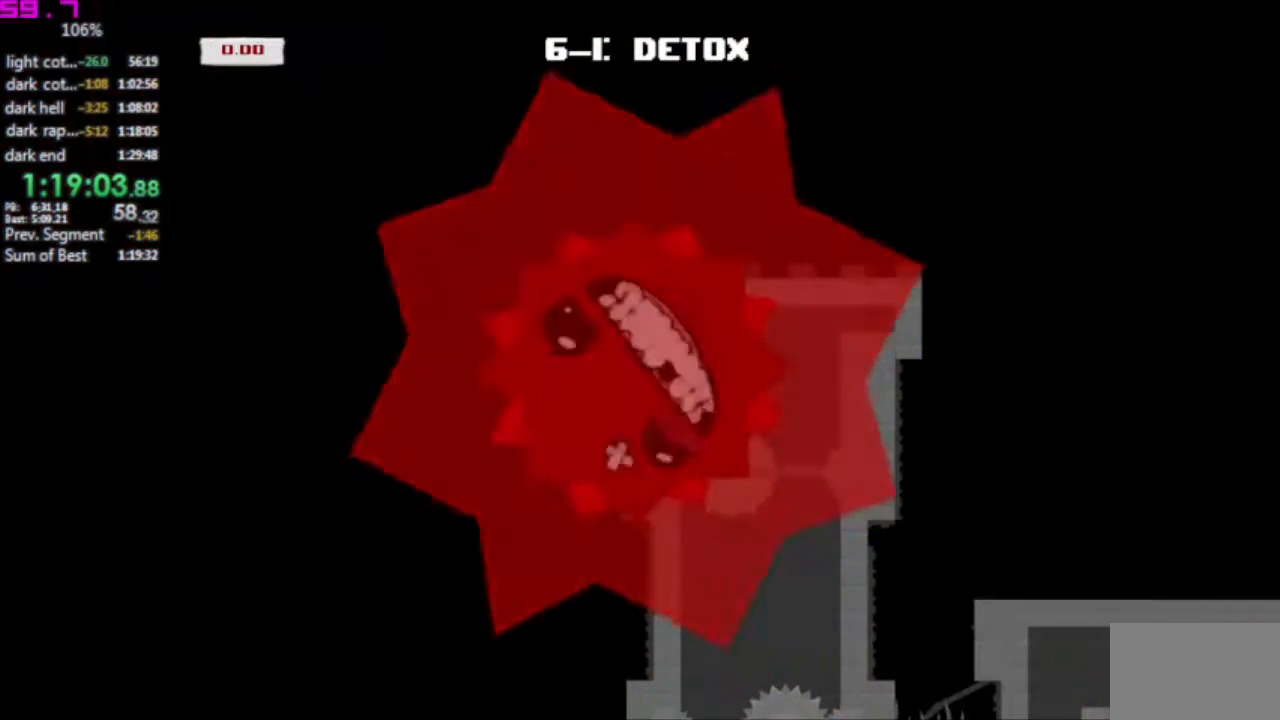
{"keys": ["right"], "events": []}
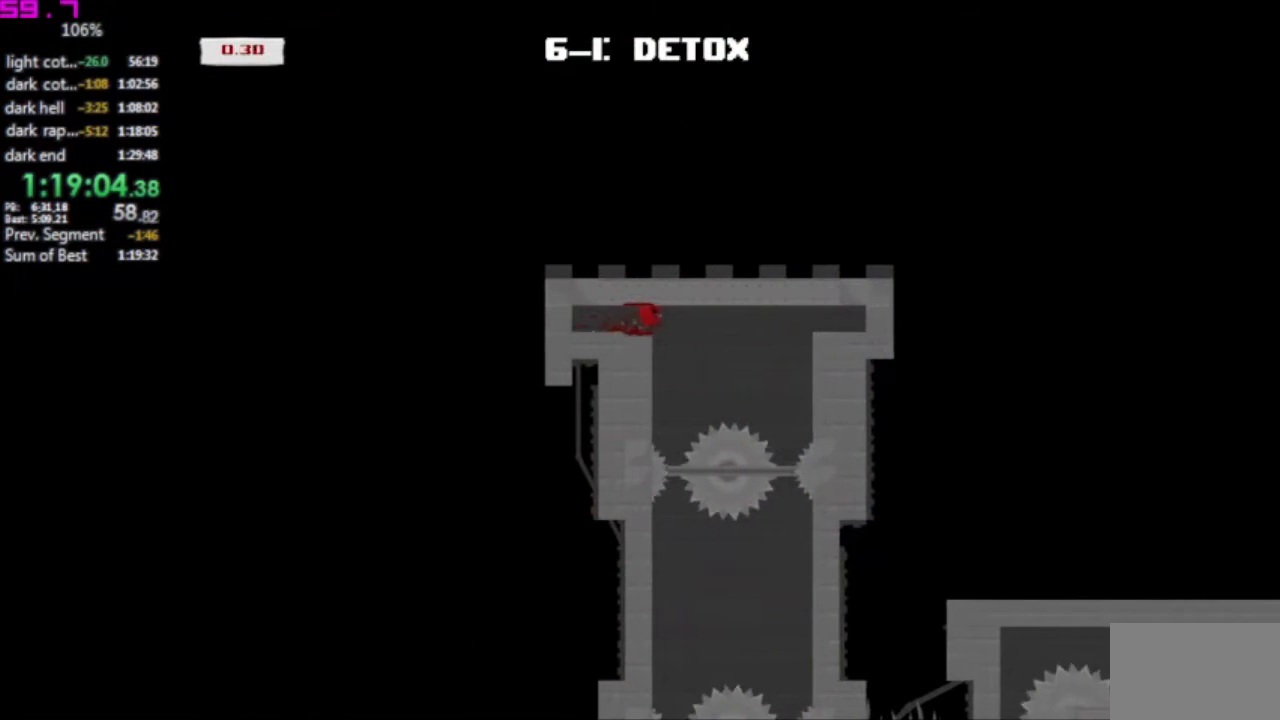
{"keys": [], "events": [[83, "left", "down"], [117, "right", "up"], [217, "left", "up"], [400, "left", "down"], [450, "left", "up"]]}
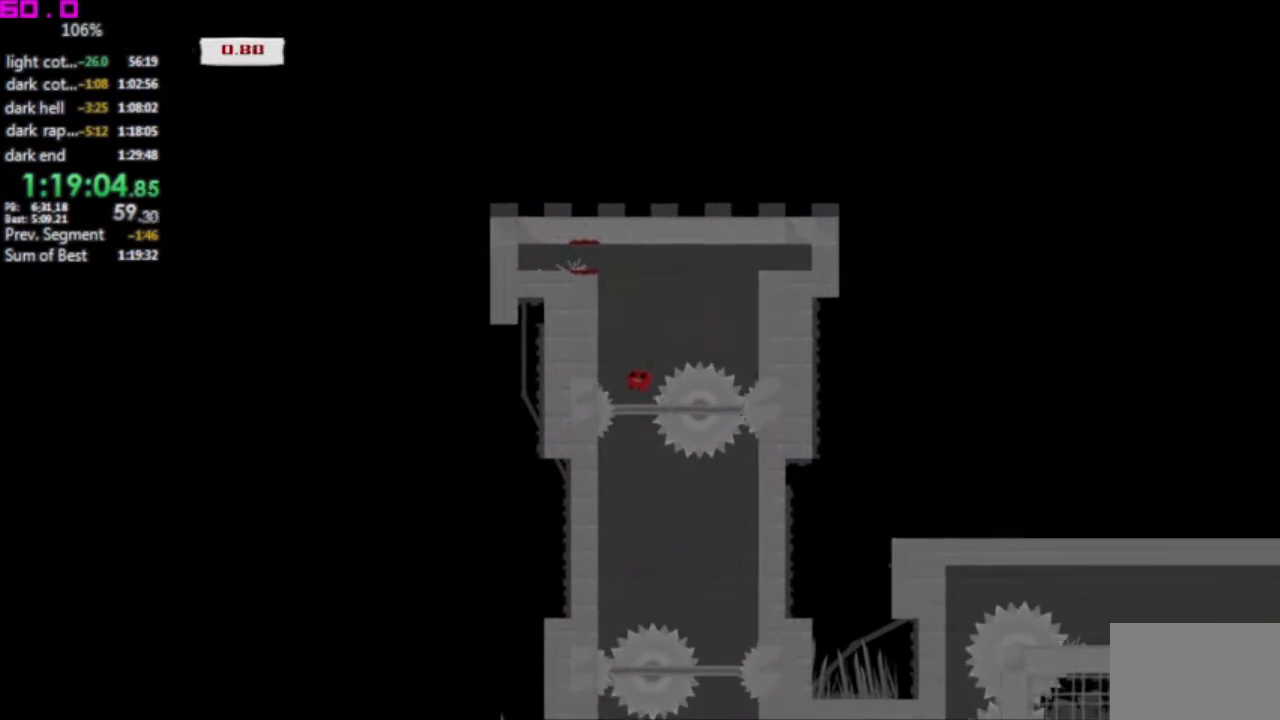
{"keys": ["right"], "events": [[50, "right", "down"], [133, "right", "up"], [183, "right", "down"]]}
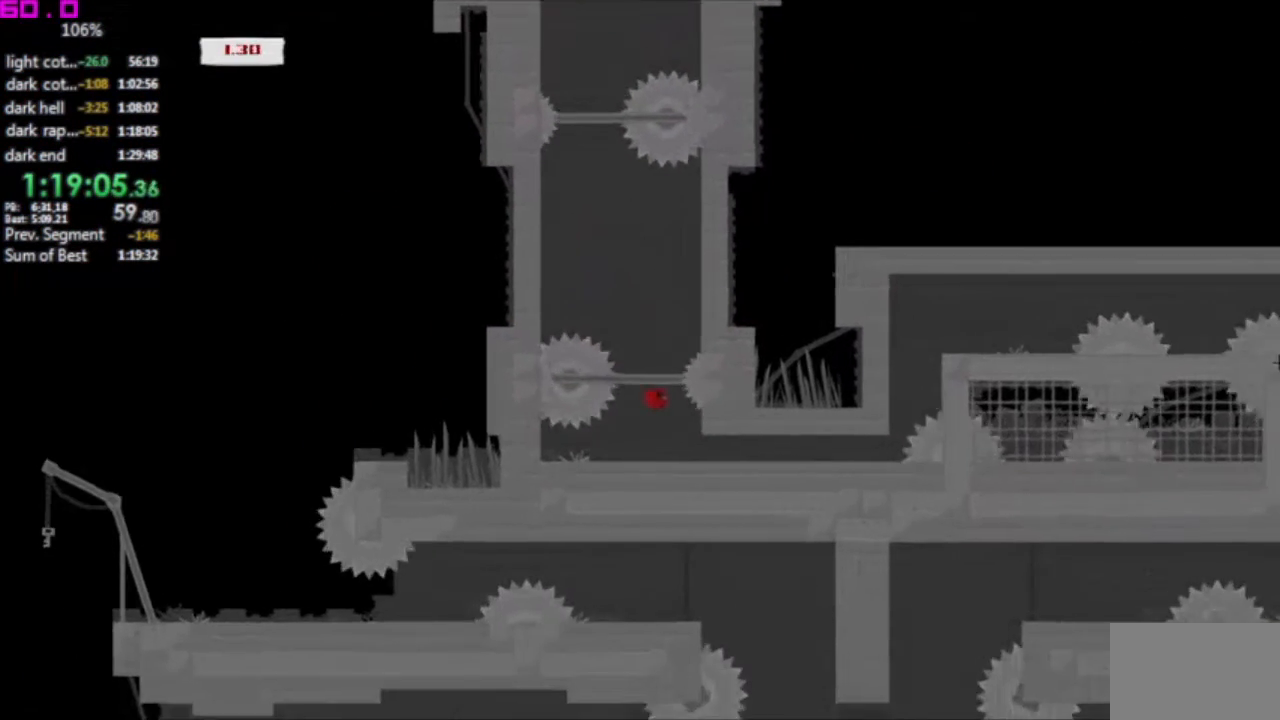
{"keys": [], "events": [[483, "right", "up"]]}
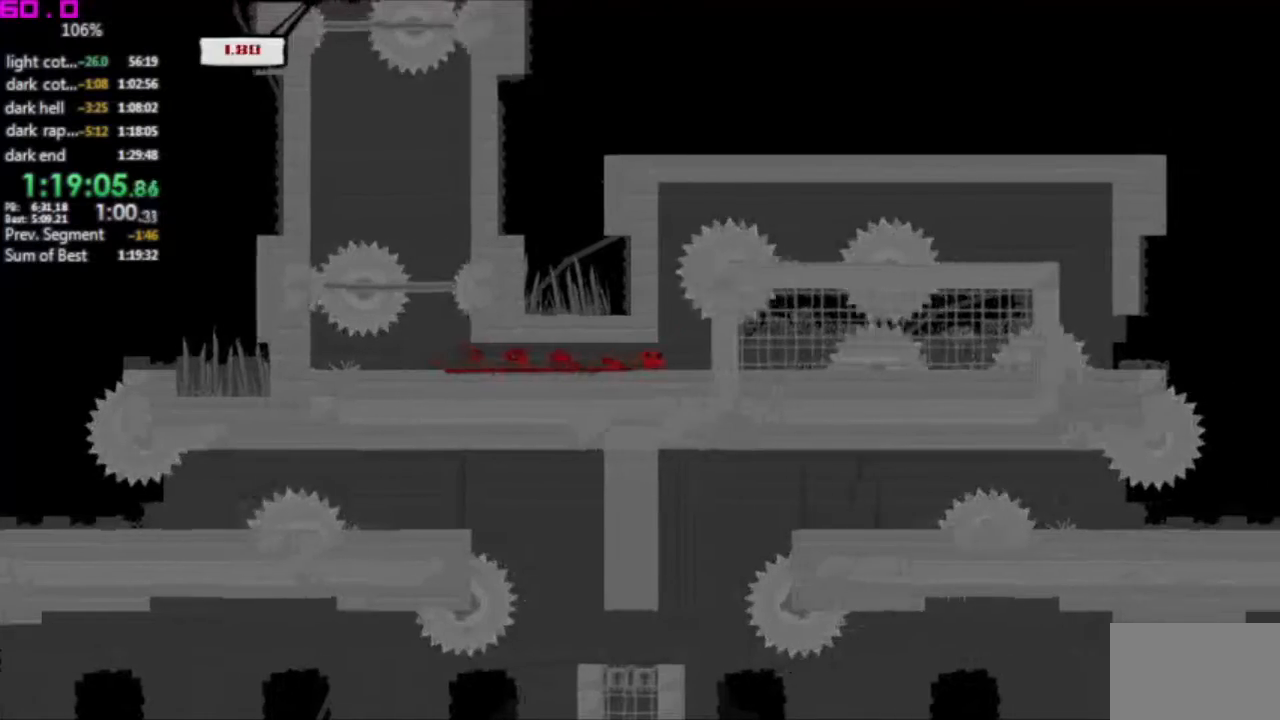
{"keys": [], "events": [[33, "left", "down"], [300, "left", "up"], [400, "right", "down"], [500, "right", "up"]]}
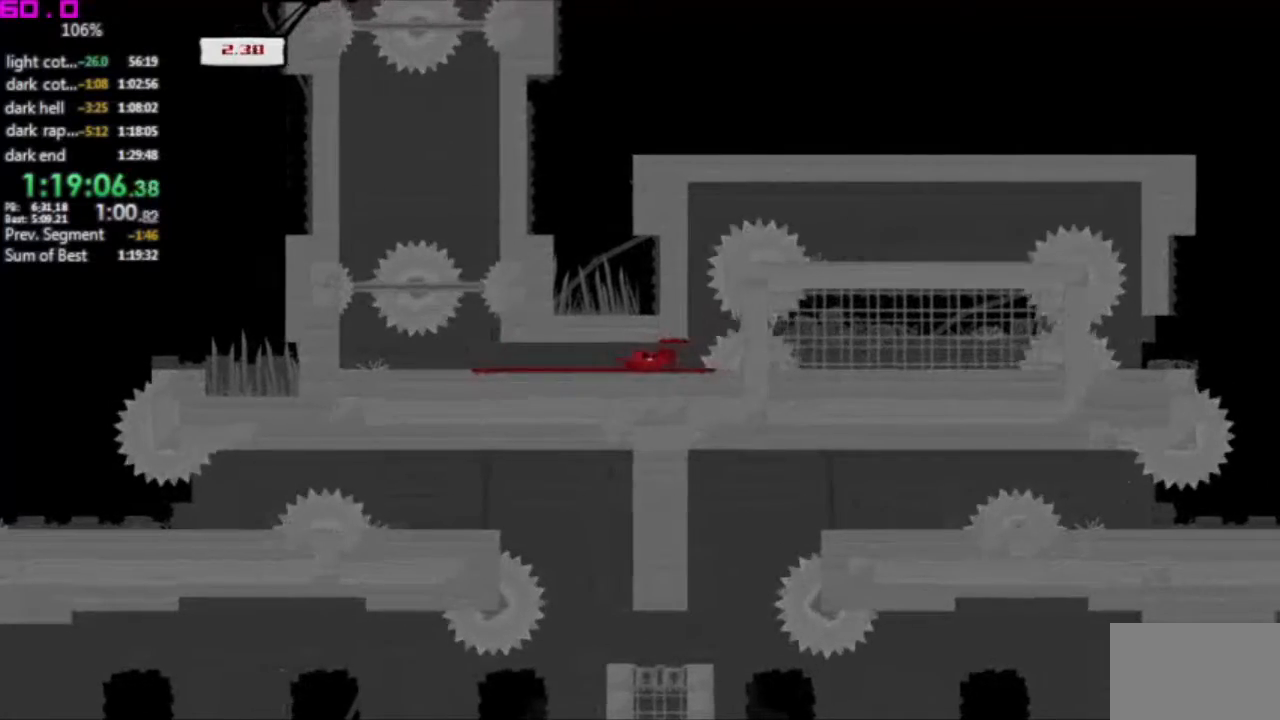
{"keys": ["right"], "events": [[367, "right", "down"]]}
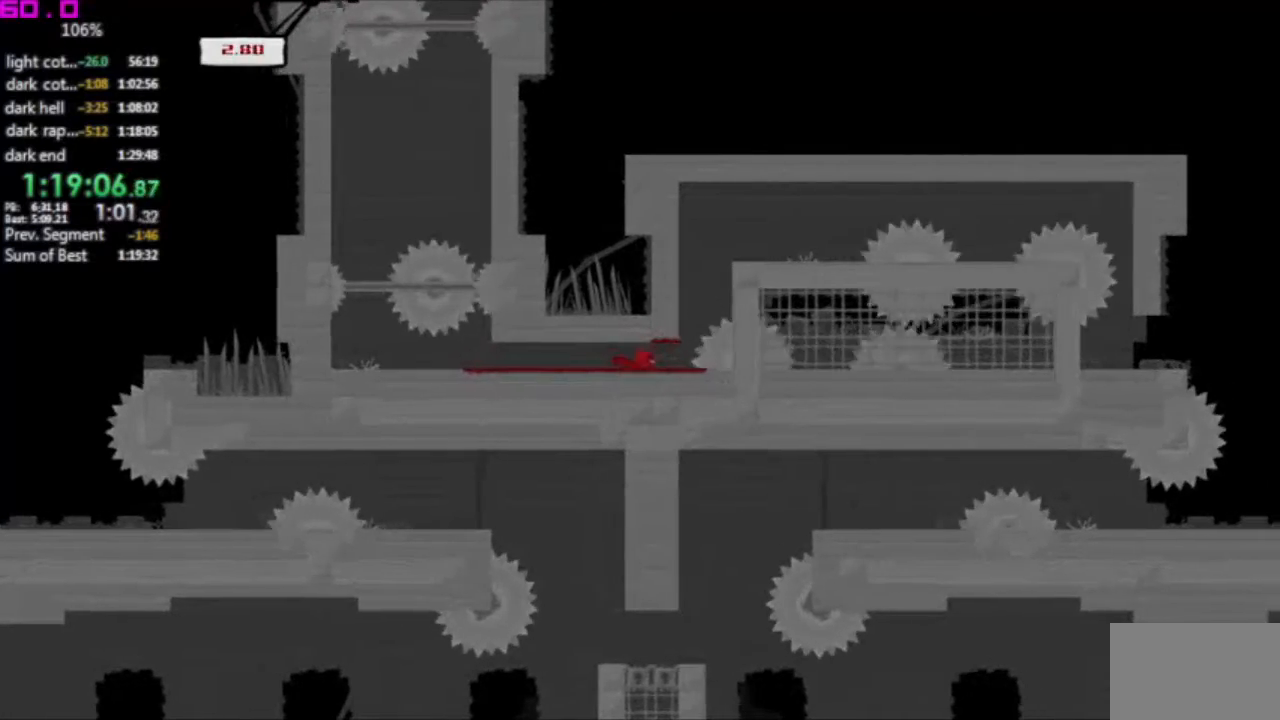
{"keys": [".", "left"], "events": [[333, ".", "down"], [333, "left", "down"], [333, "right", "up"]]}
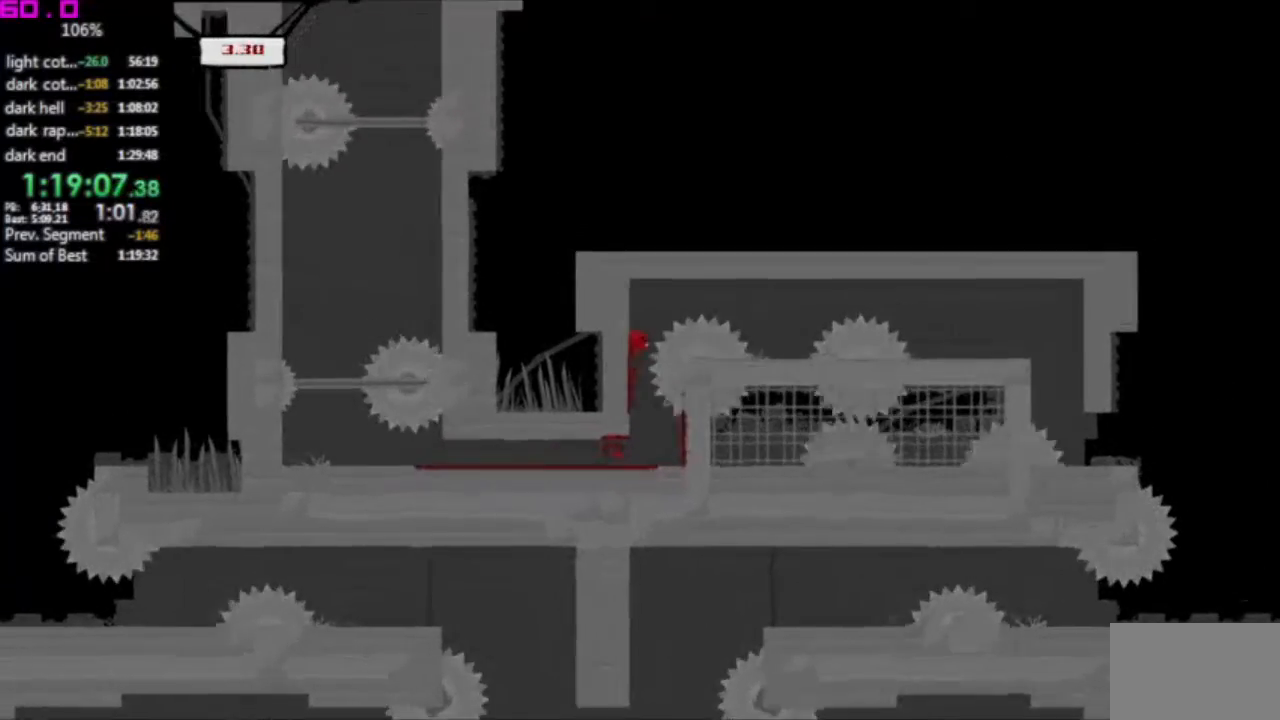
{"keys": ["right"], "events": [[67, ".", "up"], [117, "left", "up"], [117, "right", "down"], [300, "right", "up"], [350, "left", "down"], [450, "left", "up"], [450, "right", "down"]]}
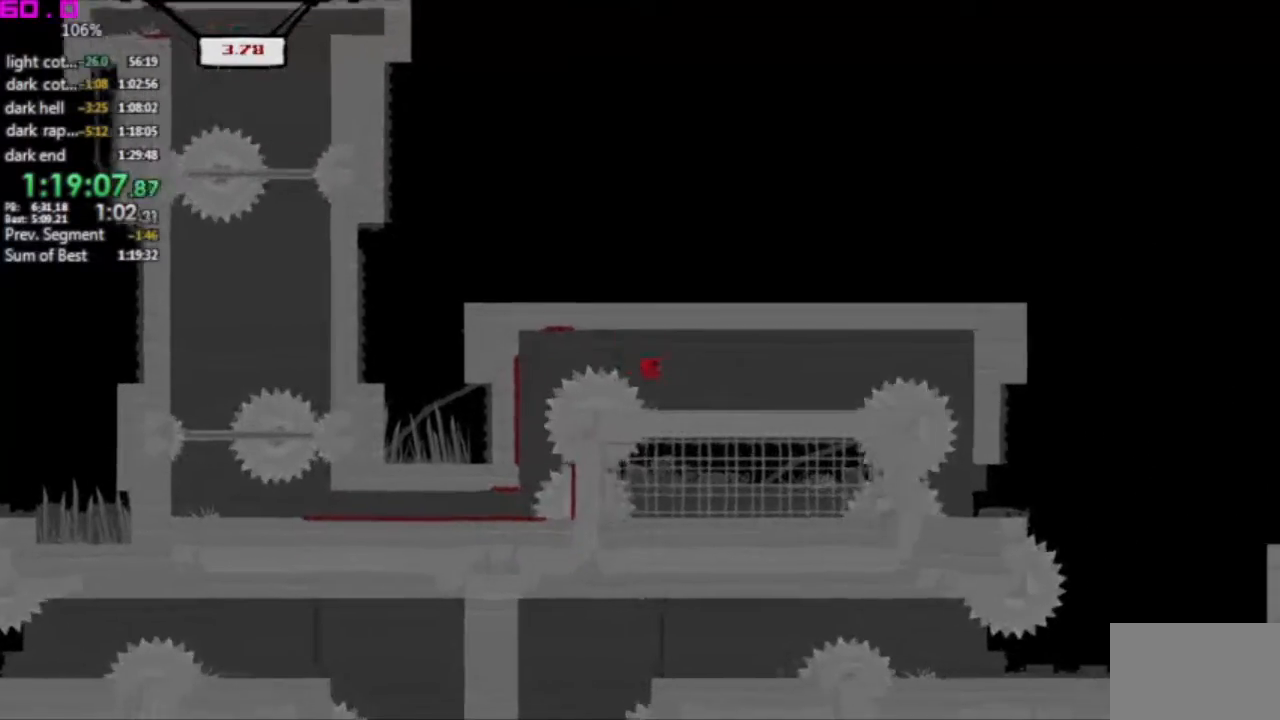
{"keys": ["right"], "events": []}
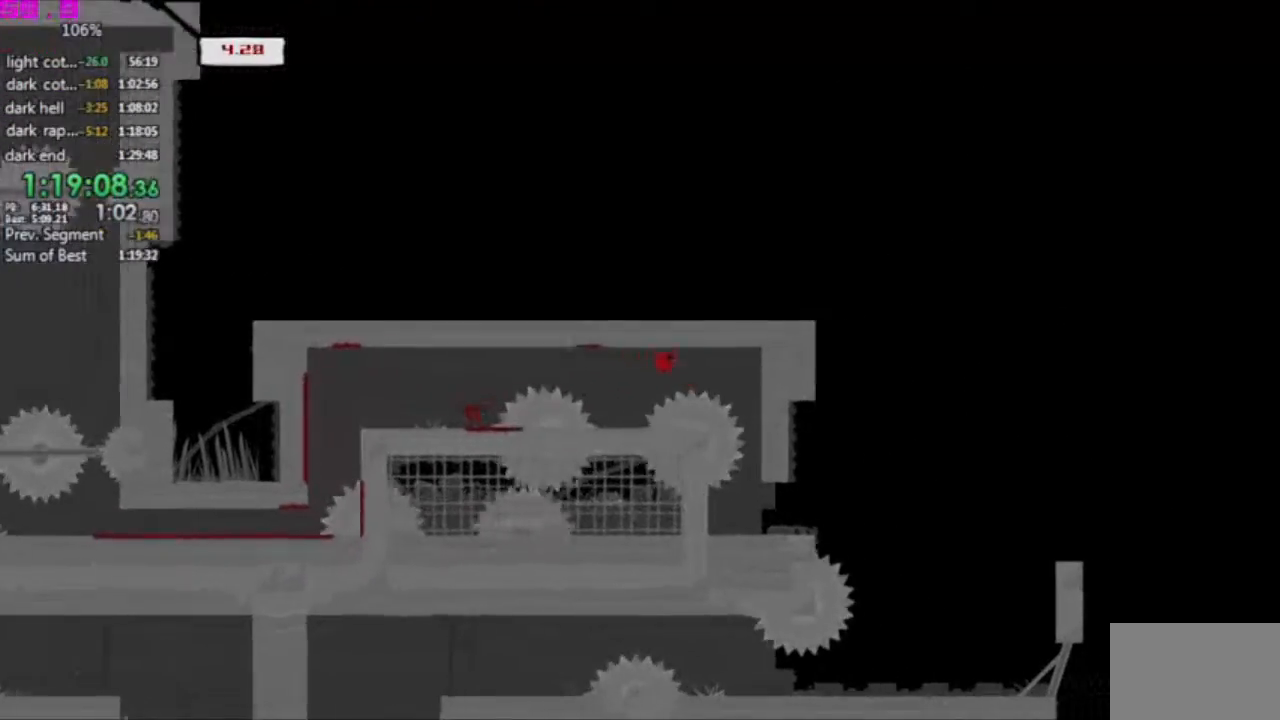
{"keys": ["right"], "events": []}
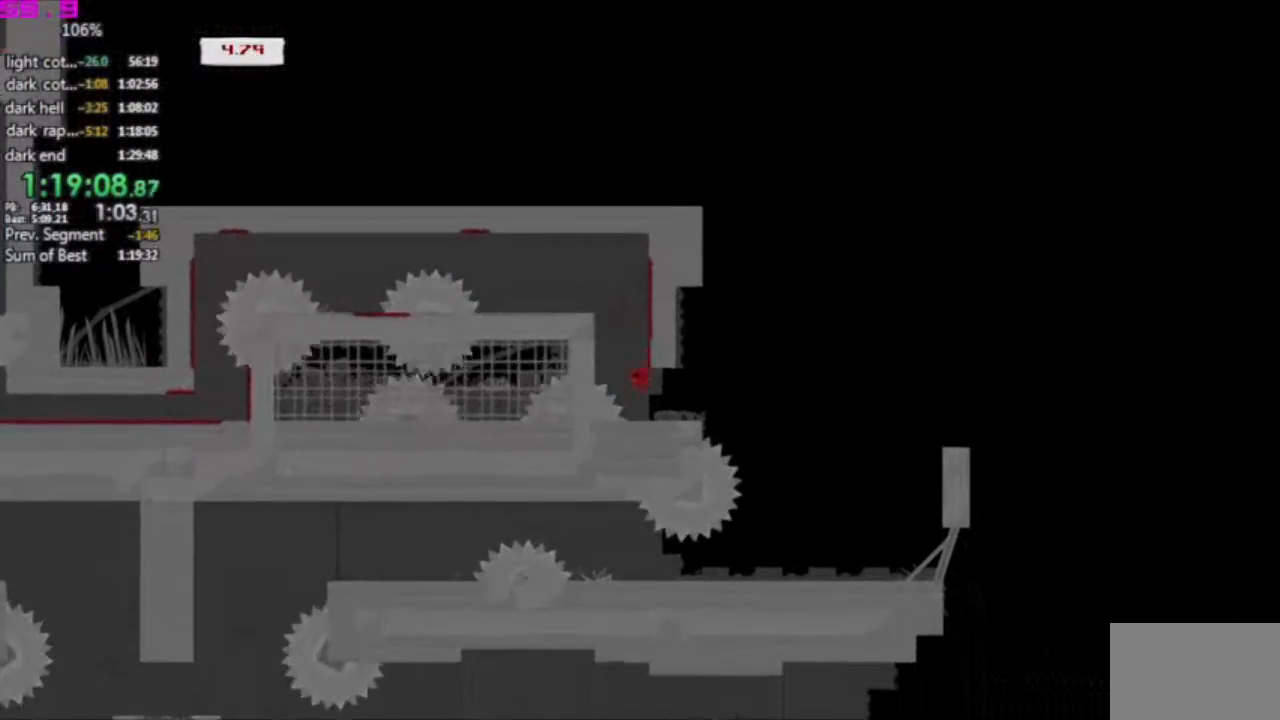
{"keys": ["right"], "events": []}
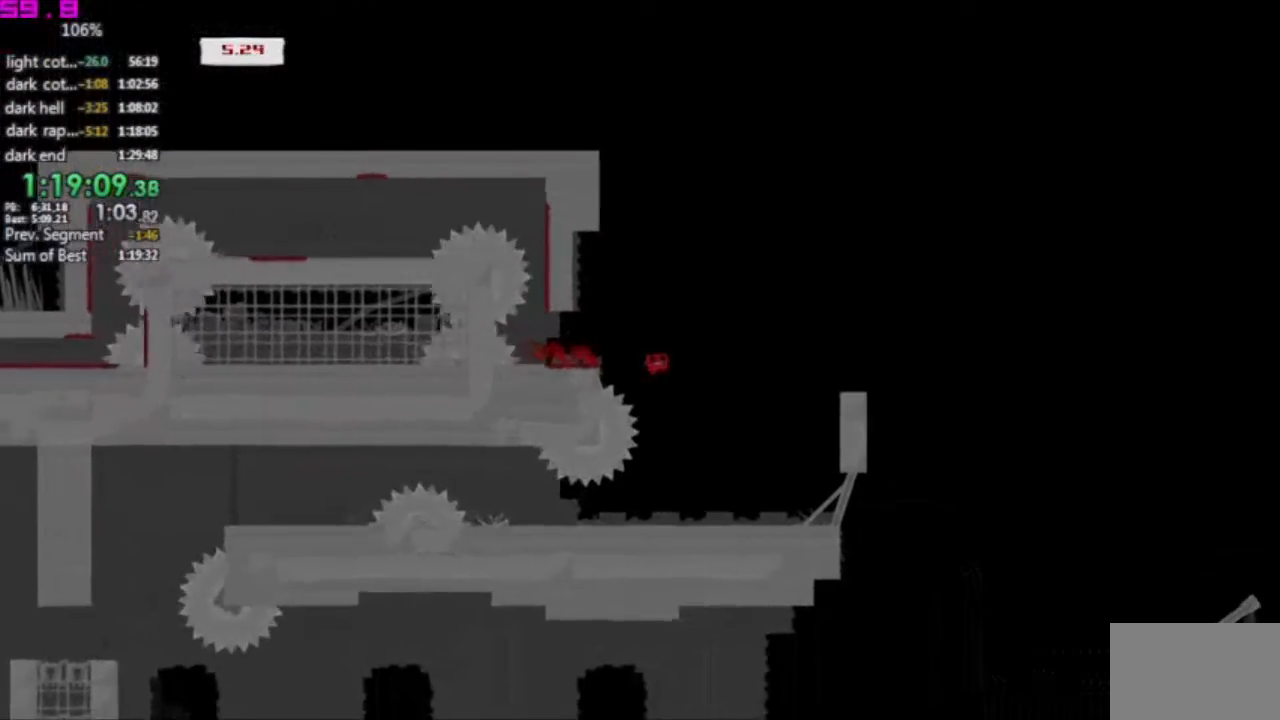
{"keys": ["right"], "events": []}
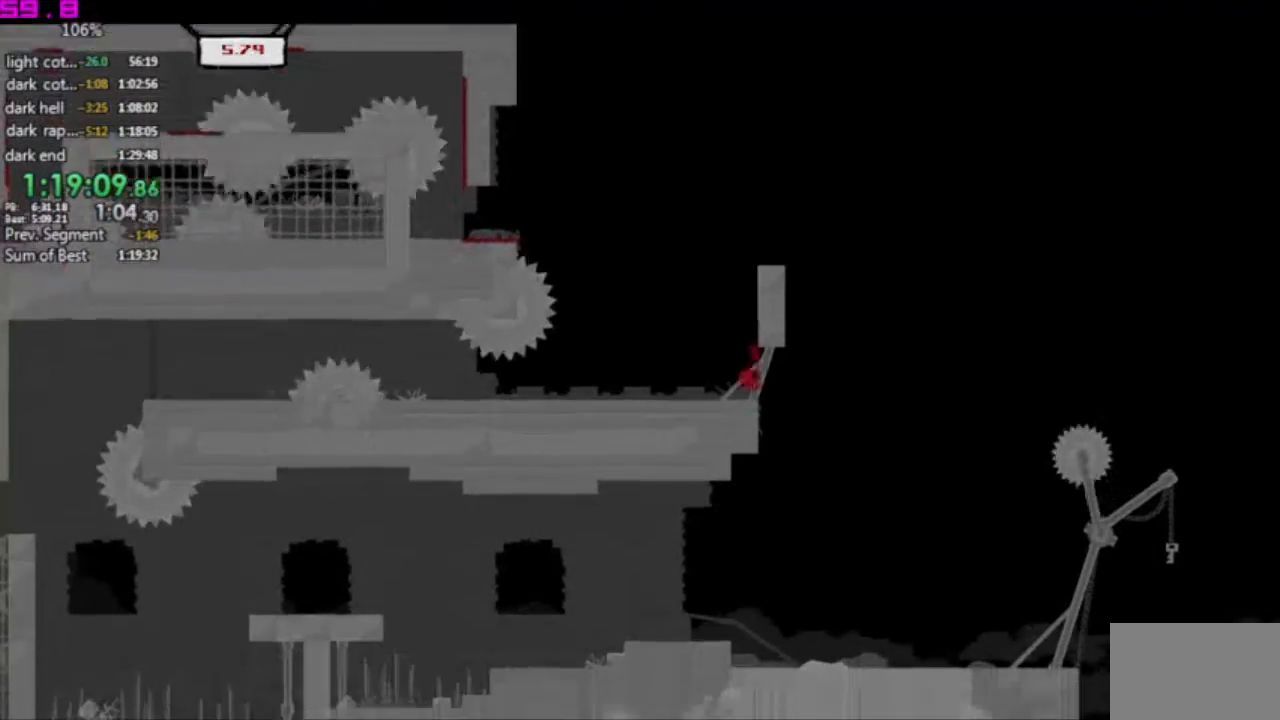
{"keys": ["right"], "events": [[283, "left", "down"], [283, "right", "up"], [383, "left", "up"], [417, "right", "down"]]}
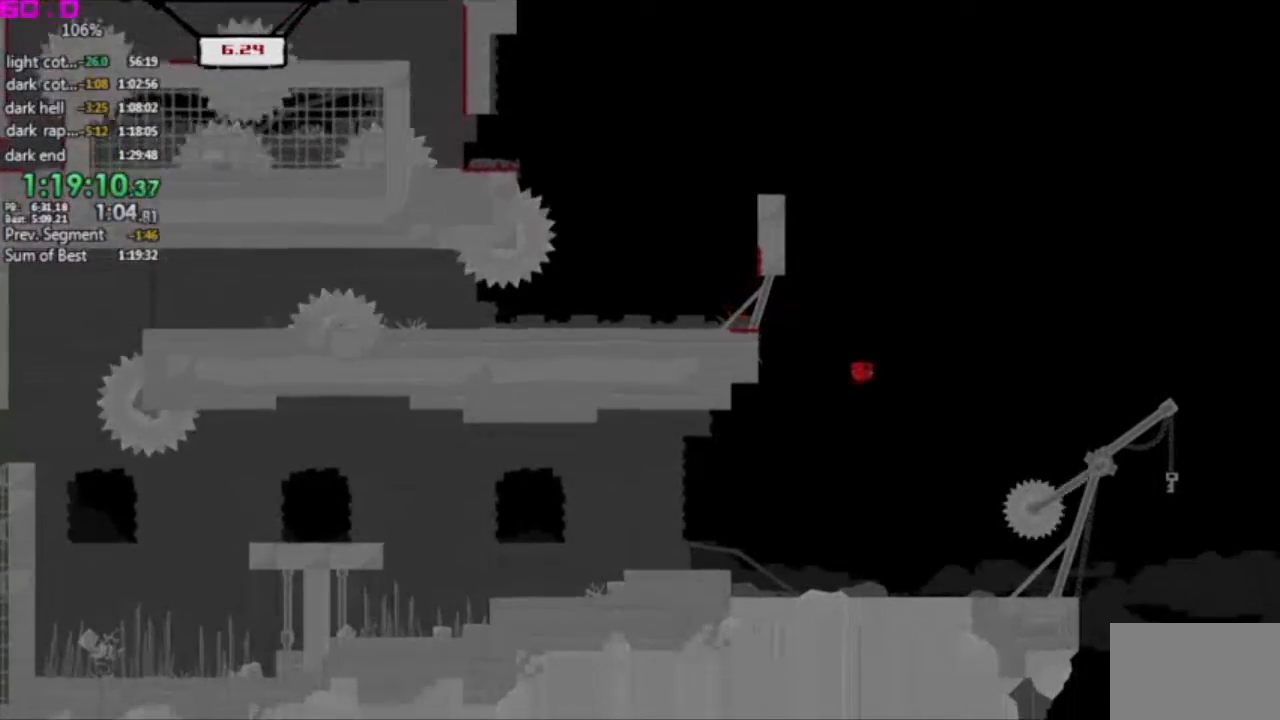
{"keys": ["right"], "events": []}
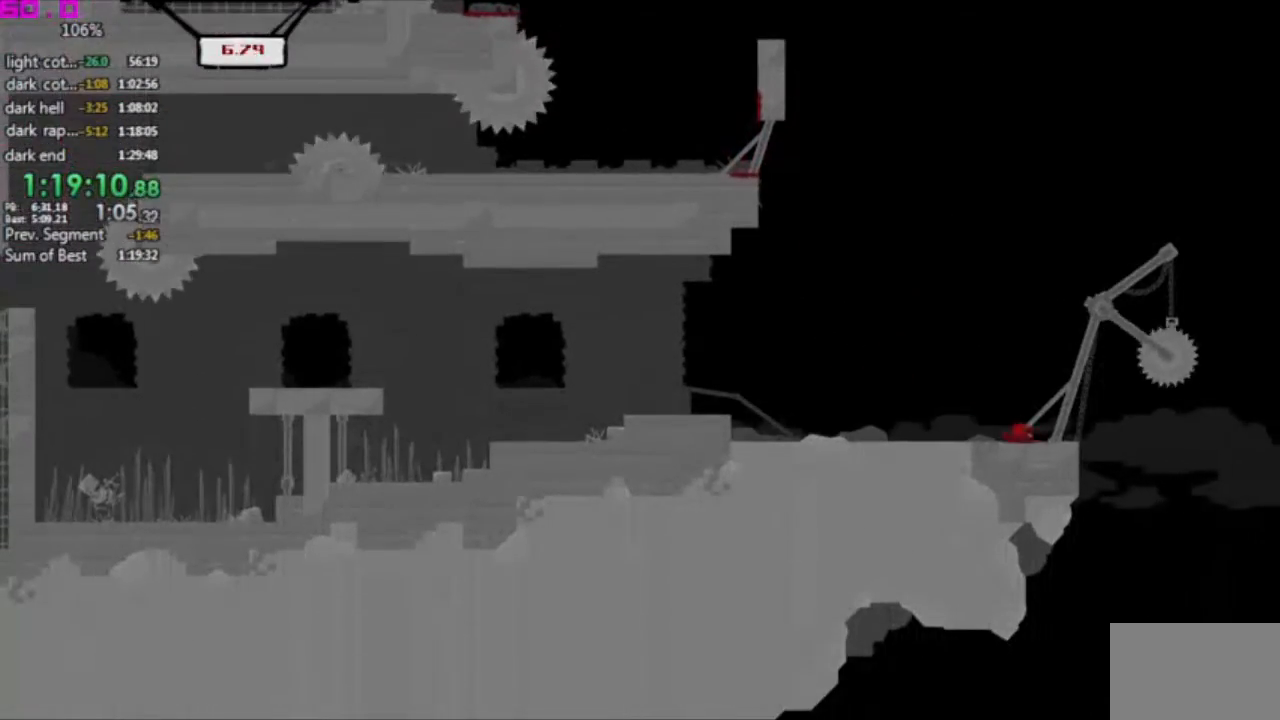
{"keys": ["left"], "events": [[167, "left", "down"], [217, "right", "up"]]}
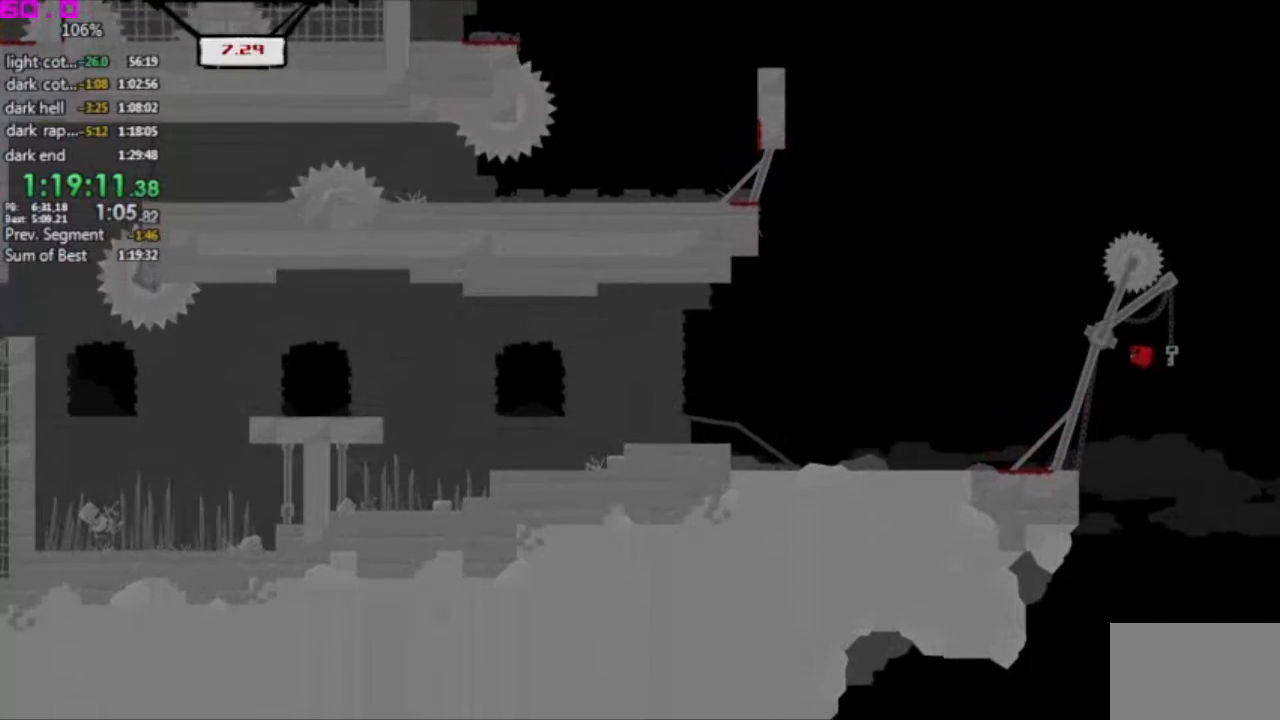
{"keys": [], "events": [[383, "left", "up"]]}
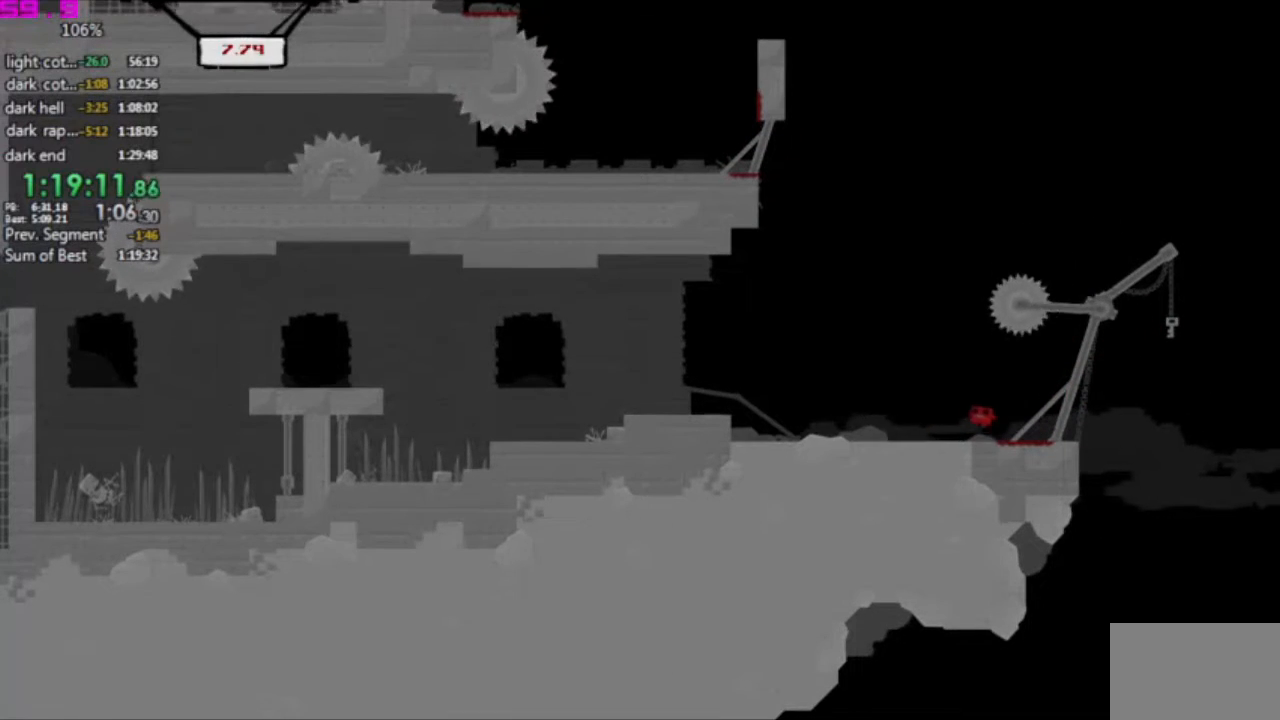
{"keys": ["right"], "events": [[350, "right", "down"]]}
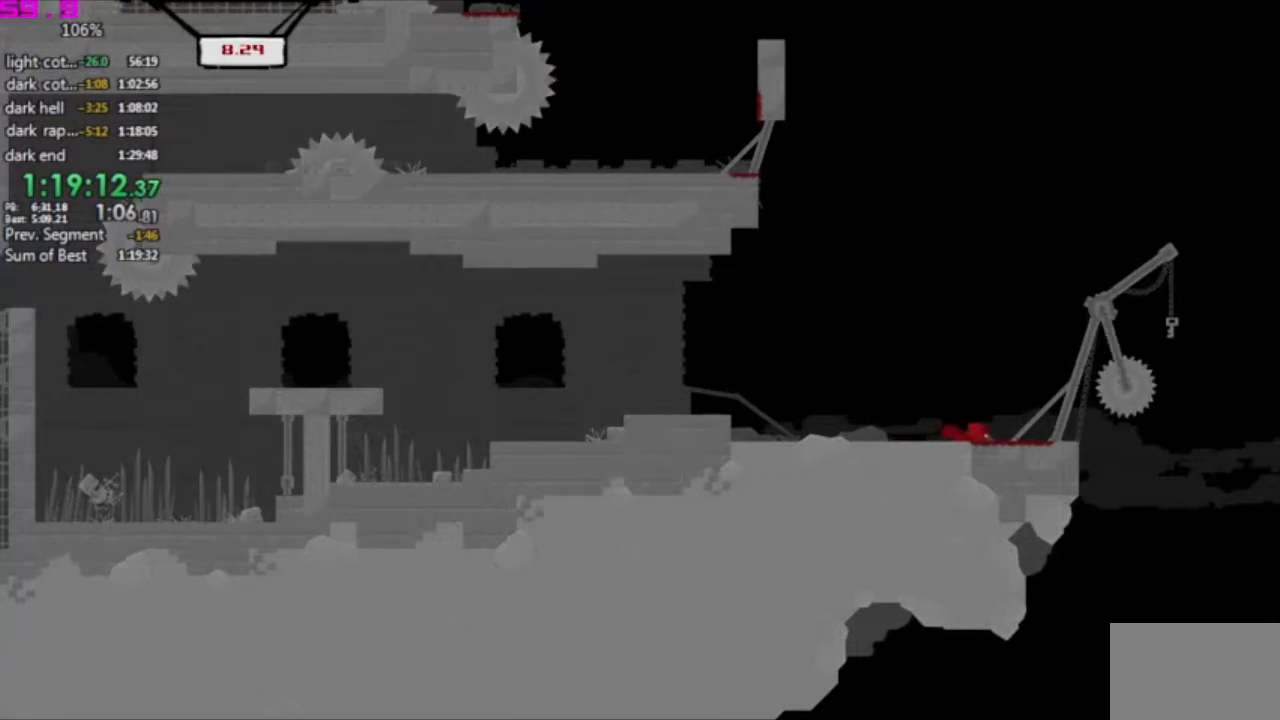
{"keys": ["left"], "events": [[367, "left", "down"], [400, "right", "up"]]}
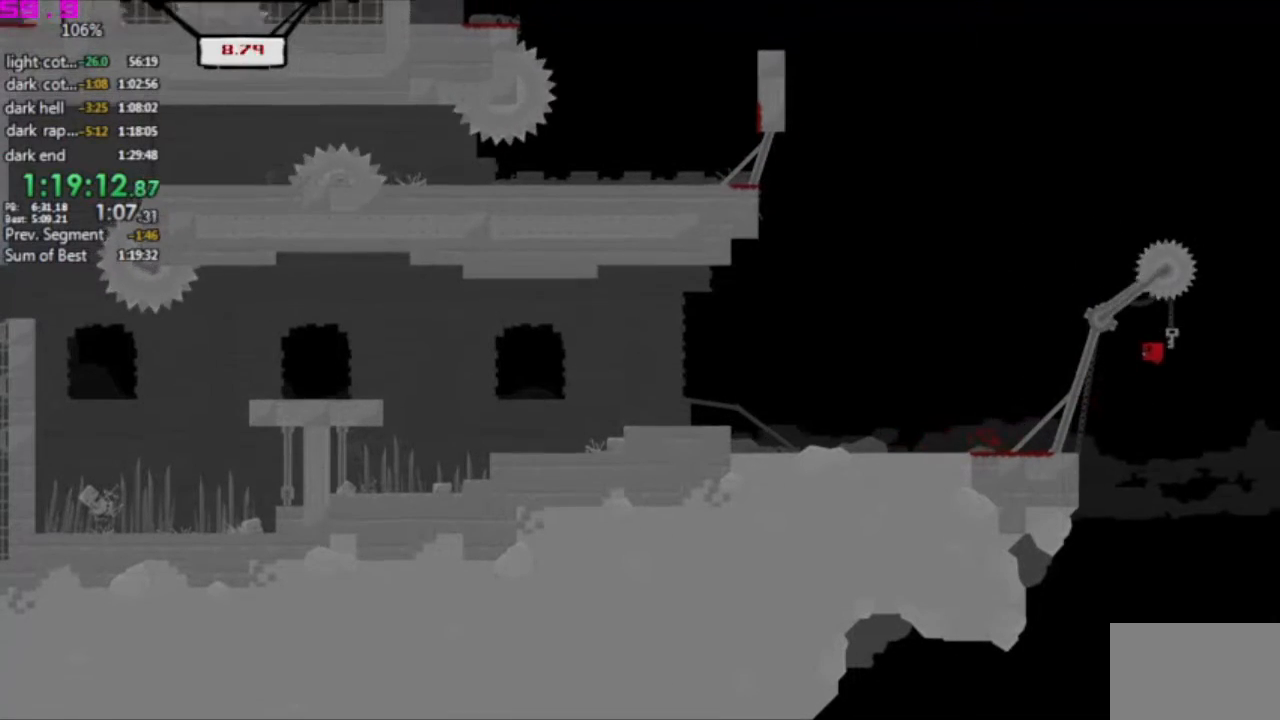
{"keys": ["left"], "events": []}
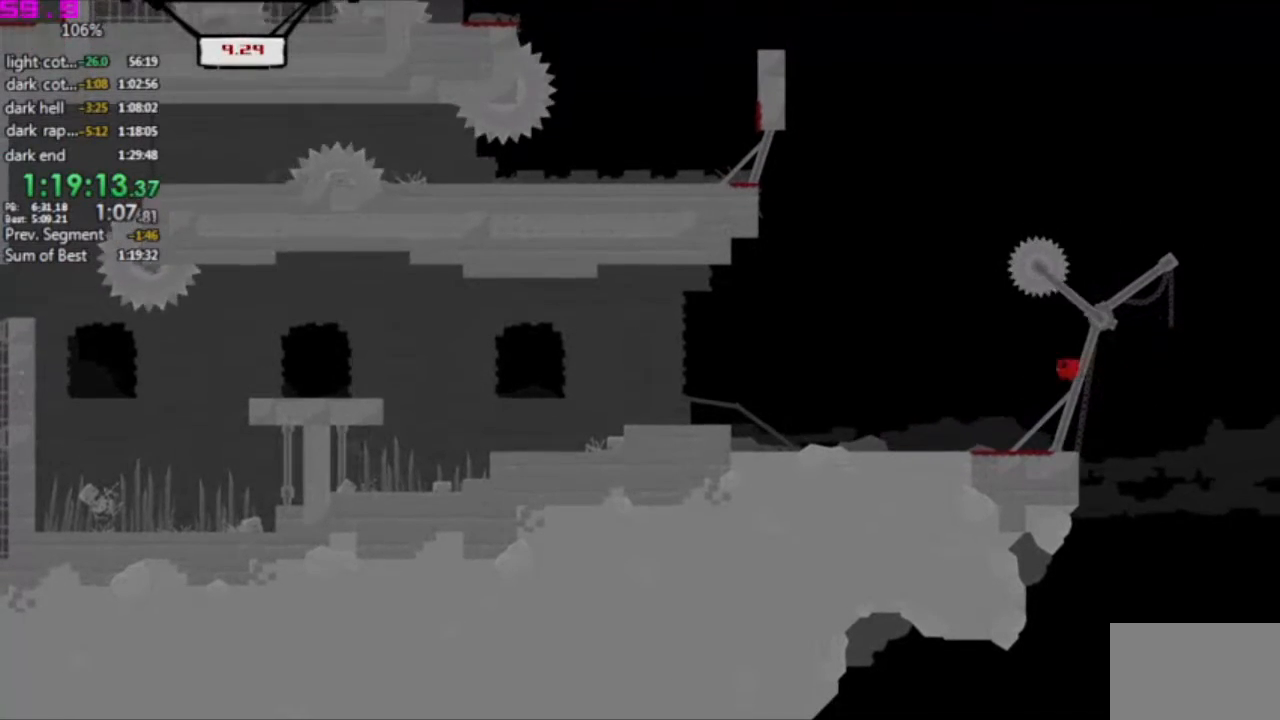
{"keys": ["left"], "events": []}
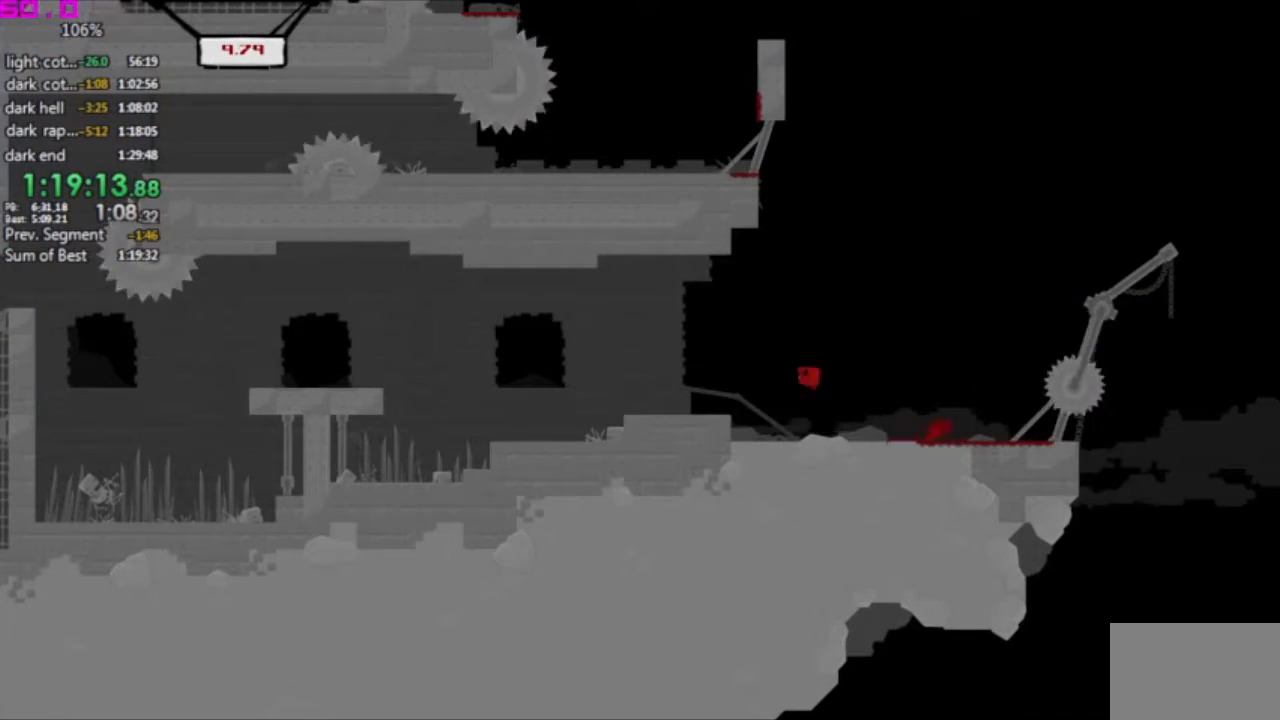
{"keys": ["left"], "events": []}